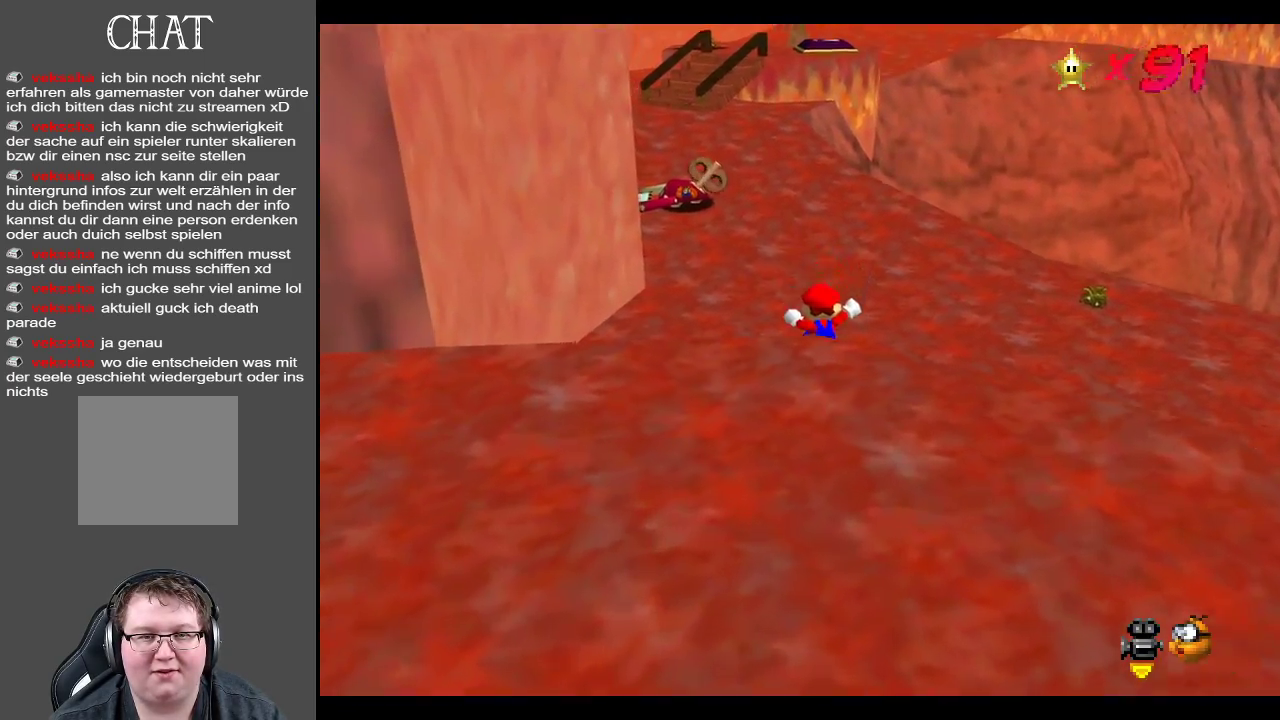
Gameplay with a controller (Xbox layout); each line is a JSON object with the inputs held at the frame after it. "events" lists button and stick changes between this image and that frame as [ms after this image, input, new state], when the widget could be followed in between. Not read: L3 R3.
{"buttons": [], "left_stick": "up-right", "right_stick": "center", "events": [[17, "B", "down"], [100, "left_stick", "up-right"], [183, "B", "up"]]}
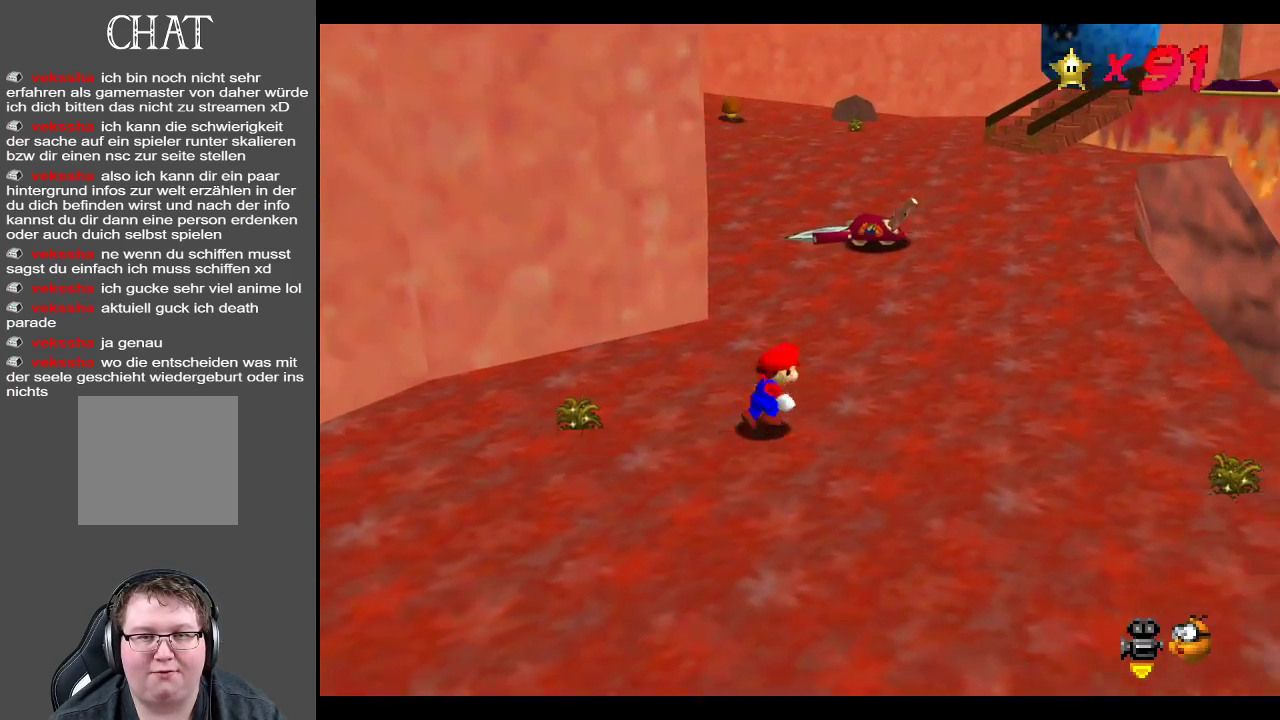
{"buttons": [], "left_stick": "up", "right_stick": "center", "events": [[150, "X", "down"], [283, "X", "up"], [450, "left_stick", "up"]]}
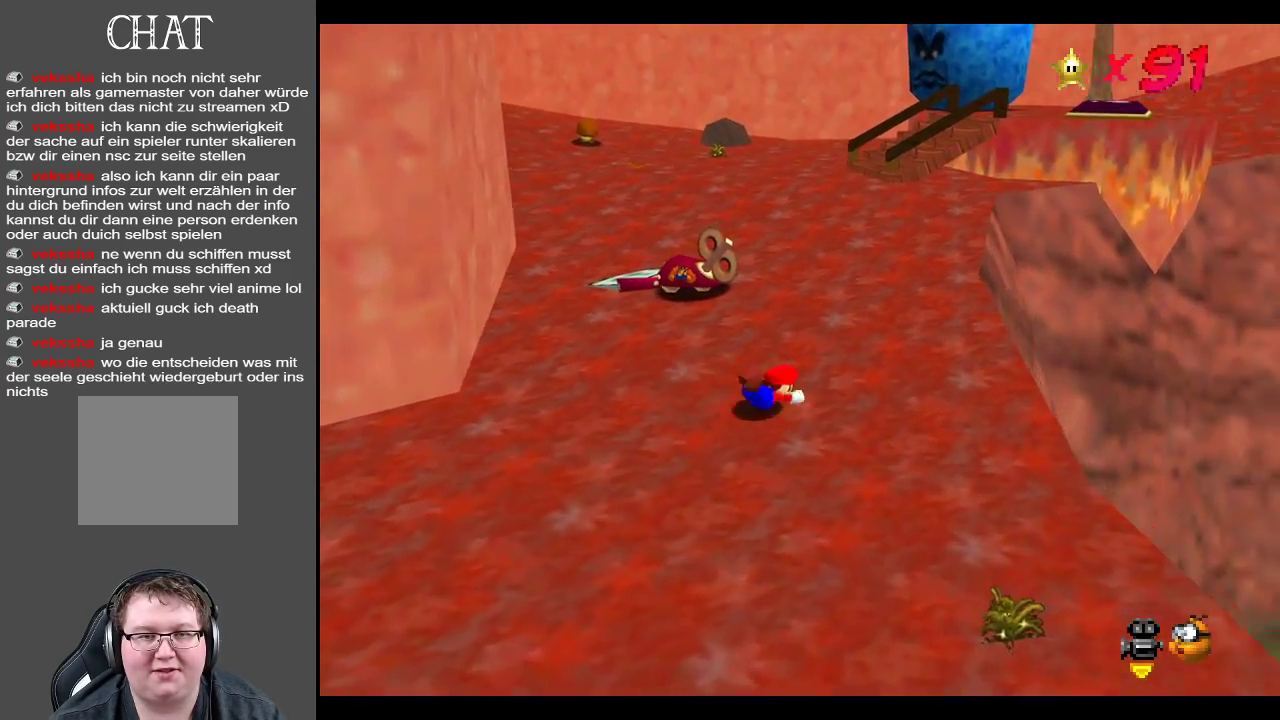
{"buttons": [], "left_stick": "up-right", "right_stick": "center", "events": [[67, "A", "down"], [150, "A", "up"], [283, "B", "down"], [400, "left_stick", "up-right"], [417, "B", "up"]]}
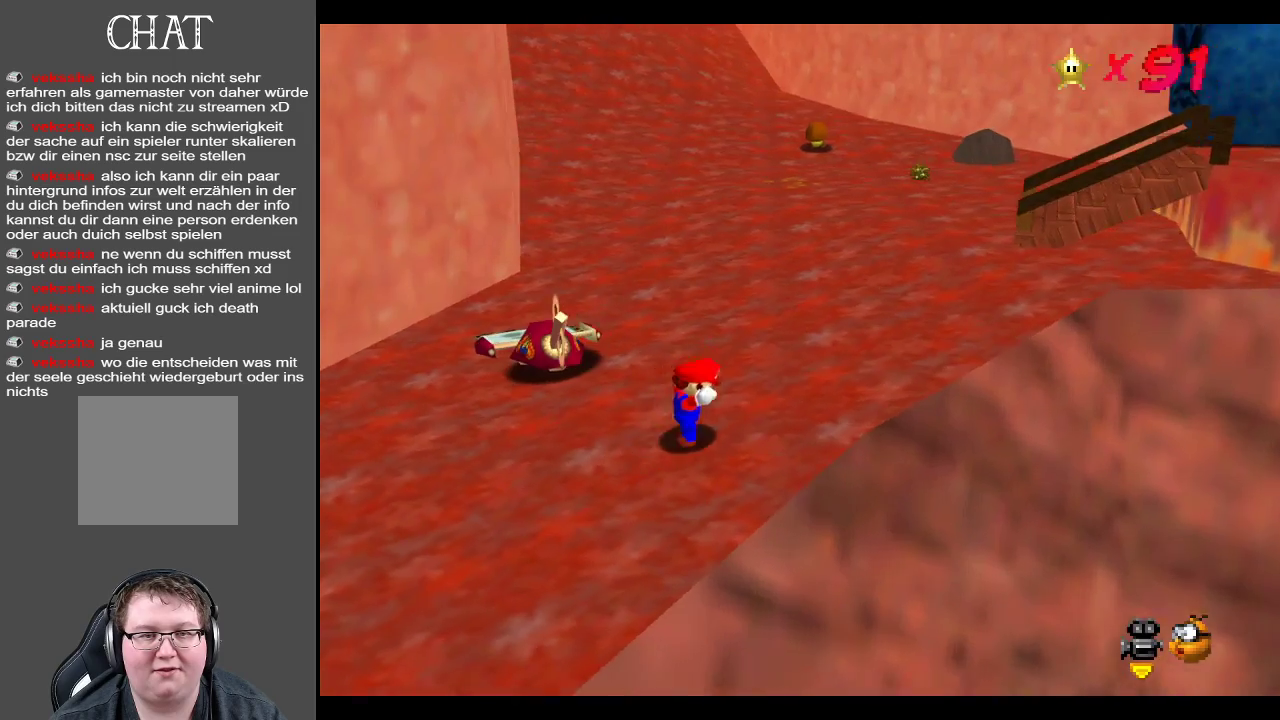
{"buttons": ["X"], "left_stick": "up-right", "right_stick": "center", "events": [[350, "X", "down"]]}
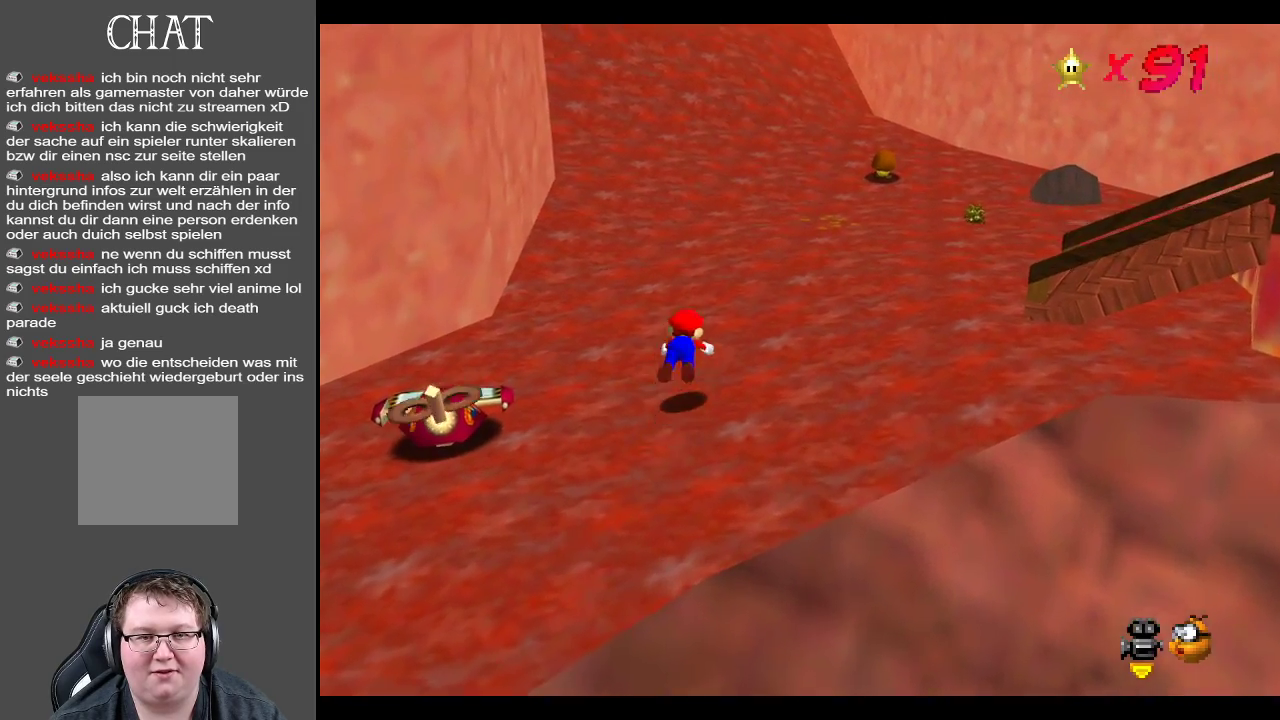
{"buttons": [], "left_stick": "up-right", "right_stick": "center", "events": [[17, "X", "up"], [233, "A", "down"], [367, "A", "up"]]}
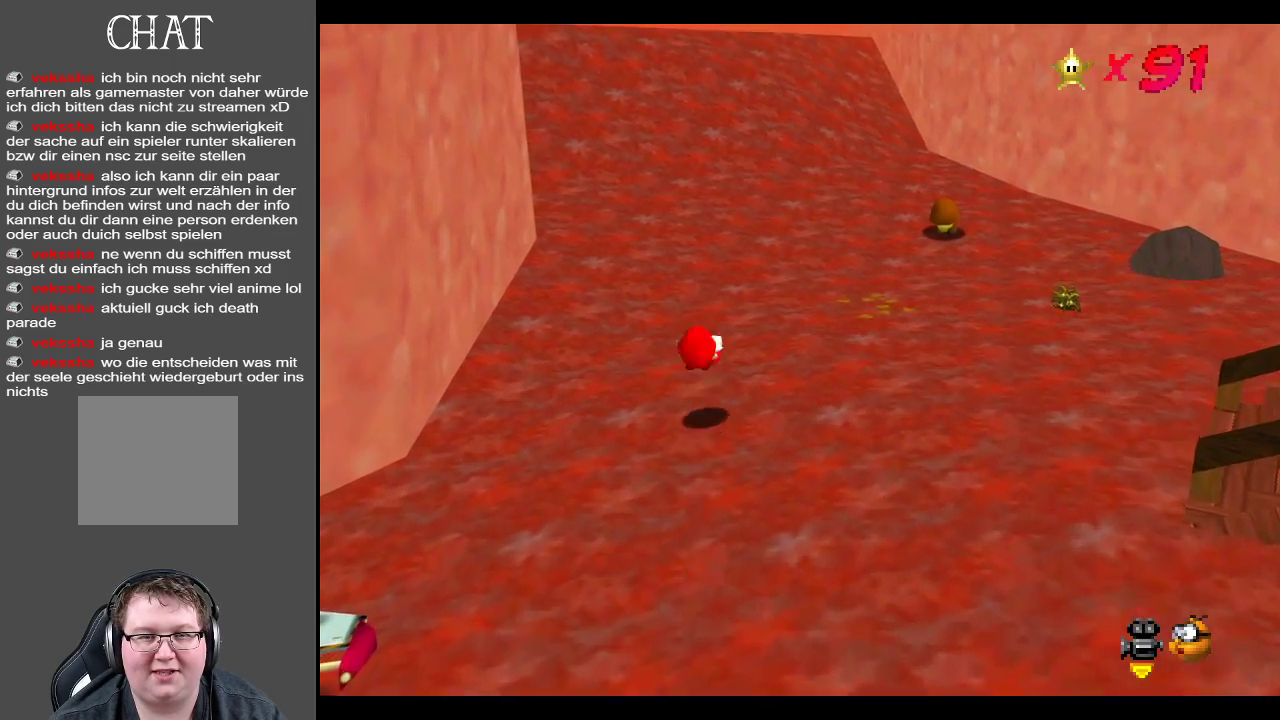
{"buttons": [], "left_stick": "up", "right_stick": "center", "events": [[133, "left_stick", "up"], [267, "X", "down"], [417, "X", "up"]]}
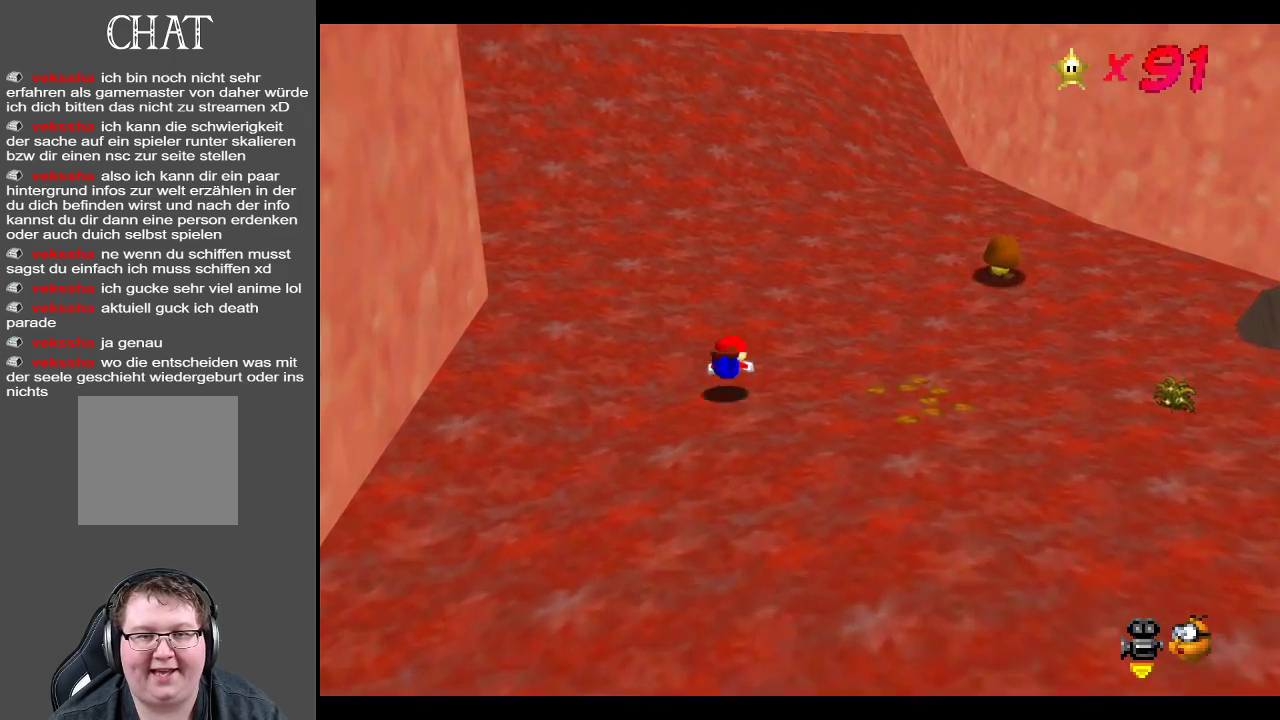
{"buttons": [], "left_stick": "up", "right_stick": "center", "events": [[150, "A", "down"], [317, "A", "up"]]}
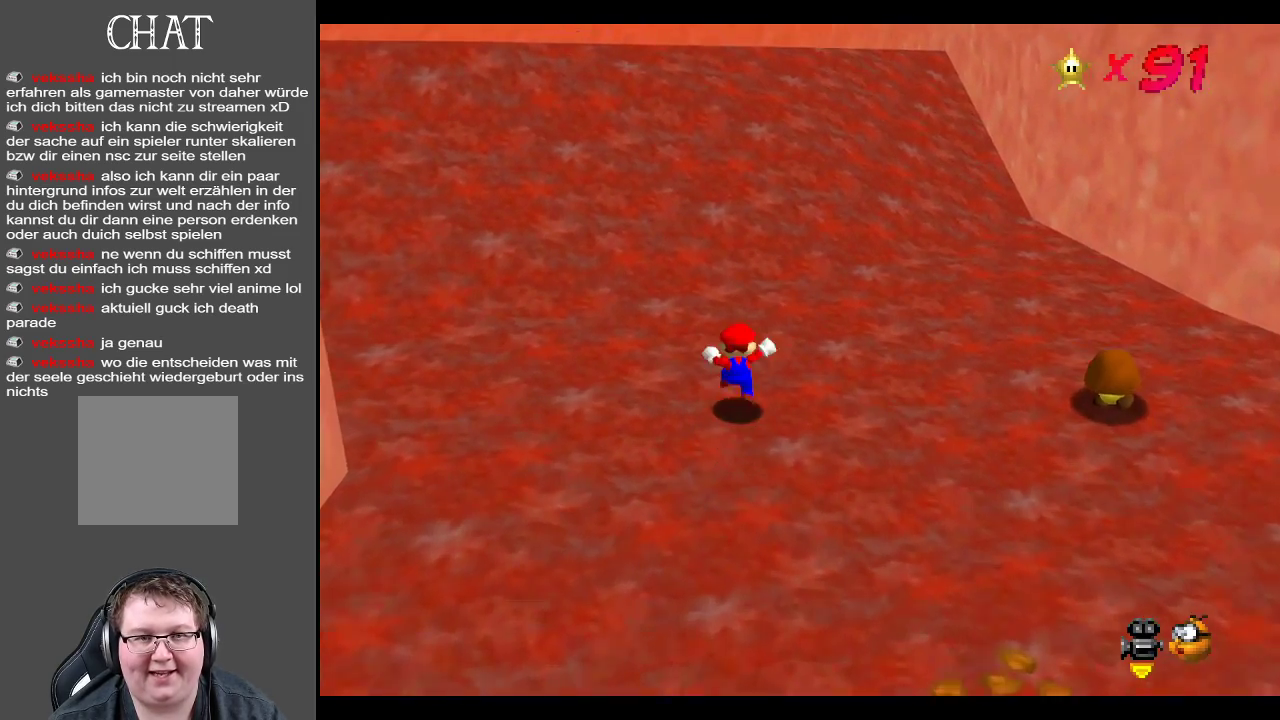
{"buttons": ["A"], "left_stick": "up", "right_stick": "center", "events": [[167, "X", "down"], [317, "X", "up"], [483, "A", "down"]]}
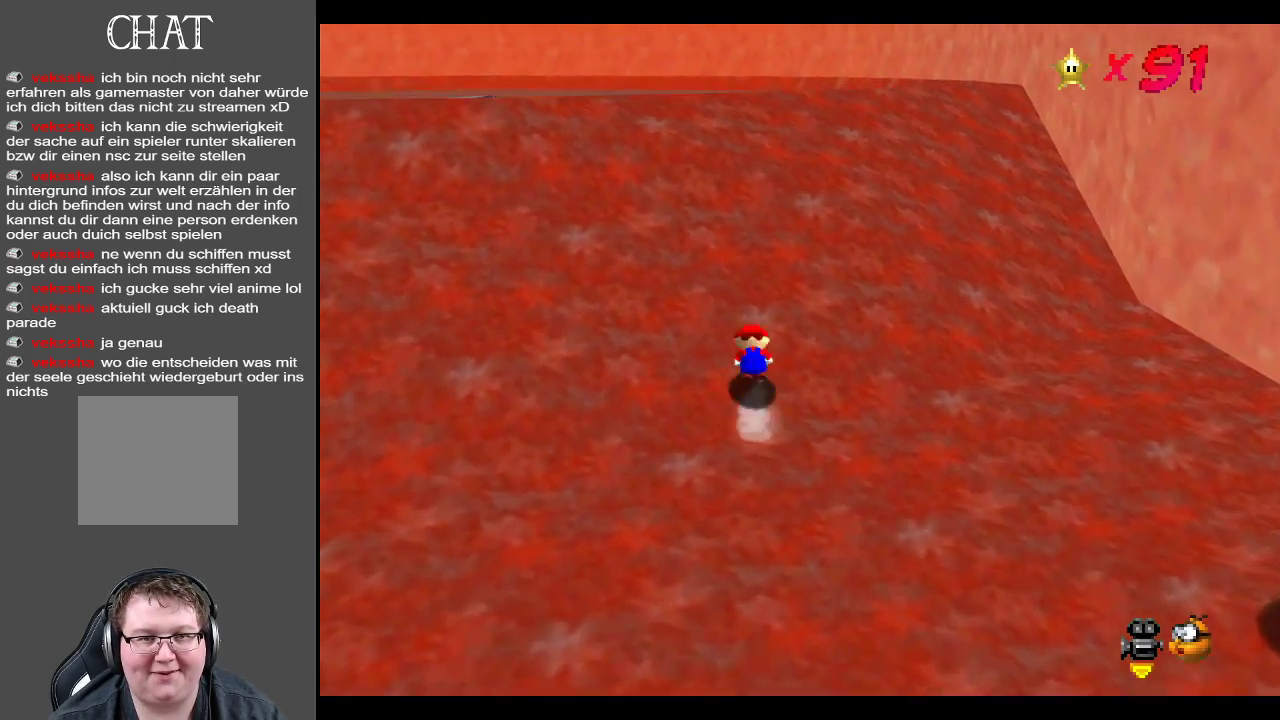
{"buttons": [], "left_stick": "up", "right_stick": "center", "events": [[117, "A", "up"], [317, "A", "down"], [467, "A", "up"]]}
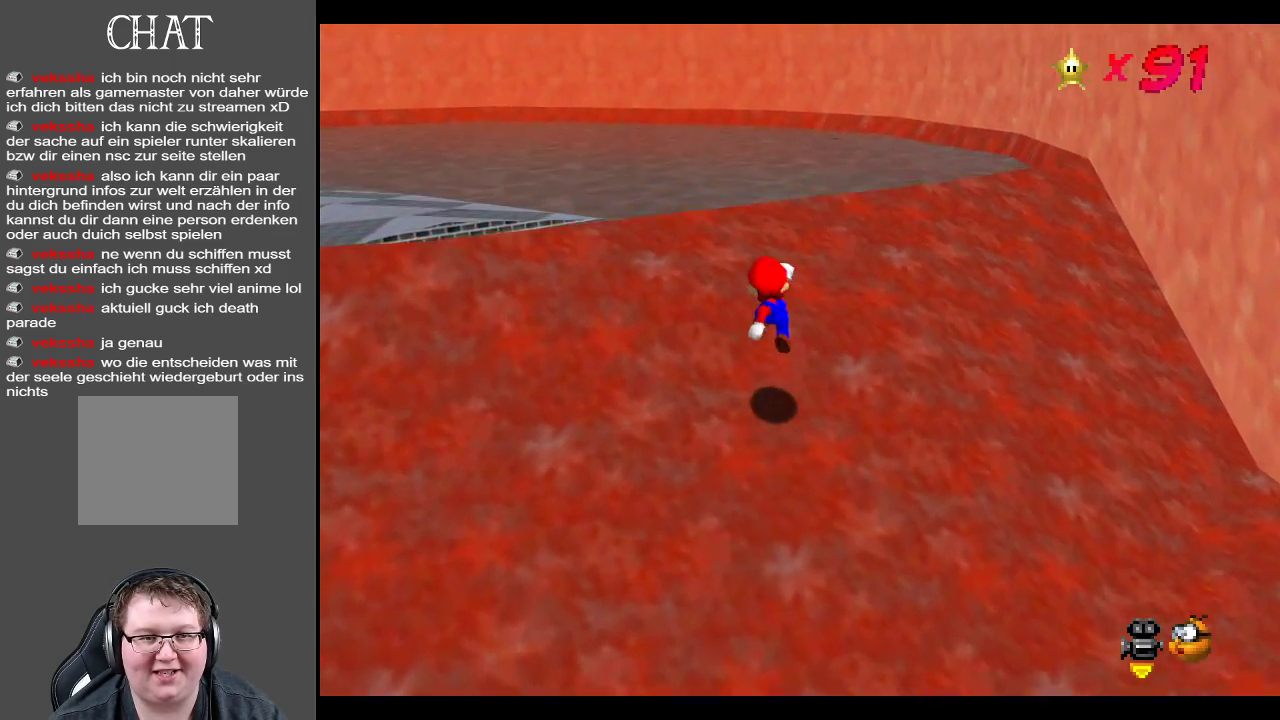
{"buttons": [], "left_stick": "left", "right_stick": "center", "events": [[167, "B", "down"], [200, "left_stick", "up-left"], [283, "B", "up"], [450, "left_stick", "left"]]}
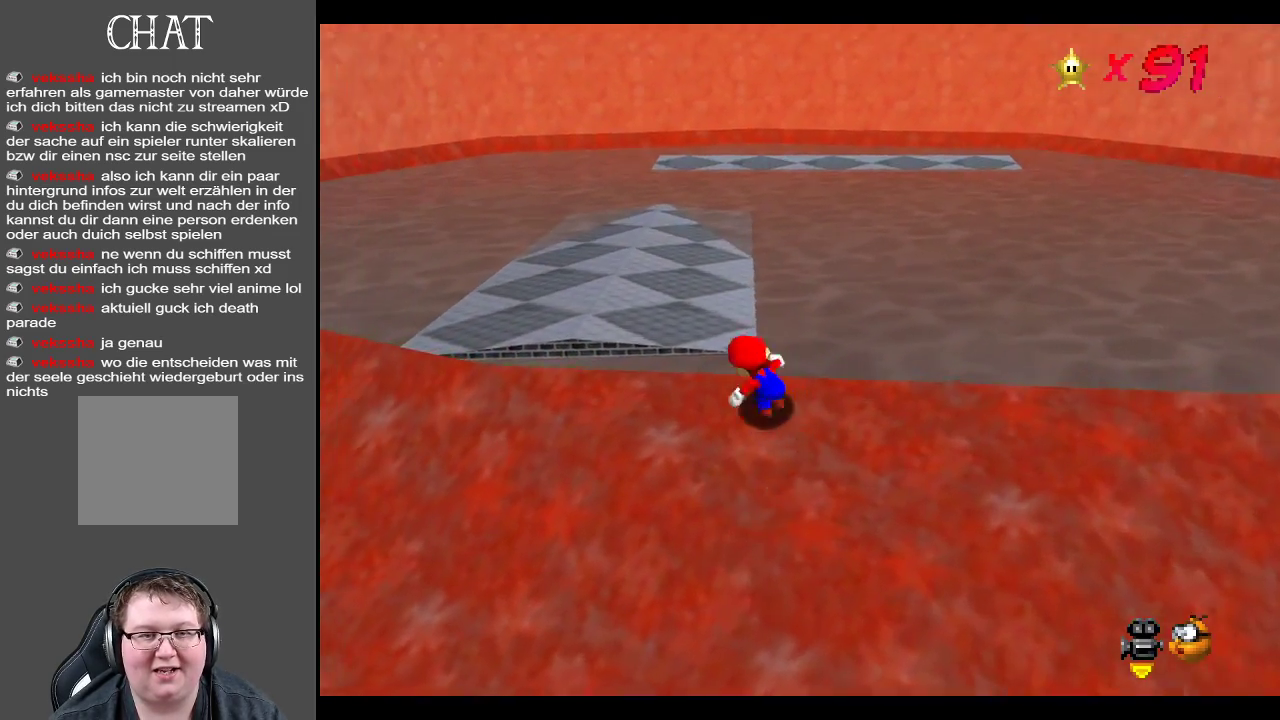
{"buttons": ["A"], "left_stick": "up", "right_stick": "center", "events": [[283, "left_stick", "up-left"], [417, "left_stick", "up"], [483, "A", "down"]]}
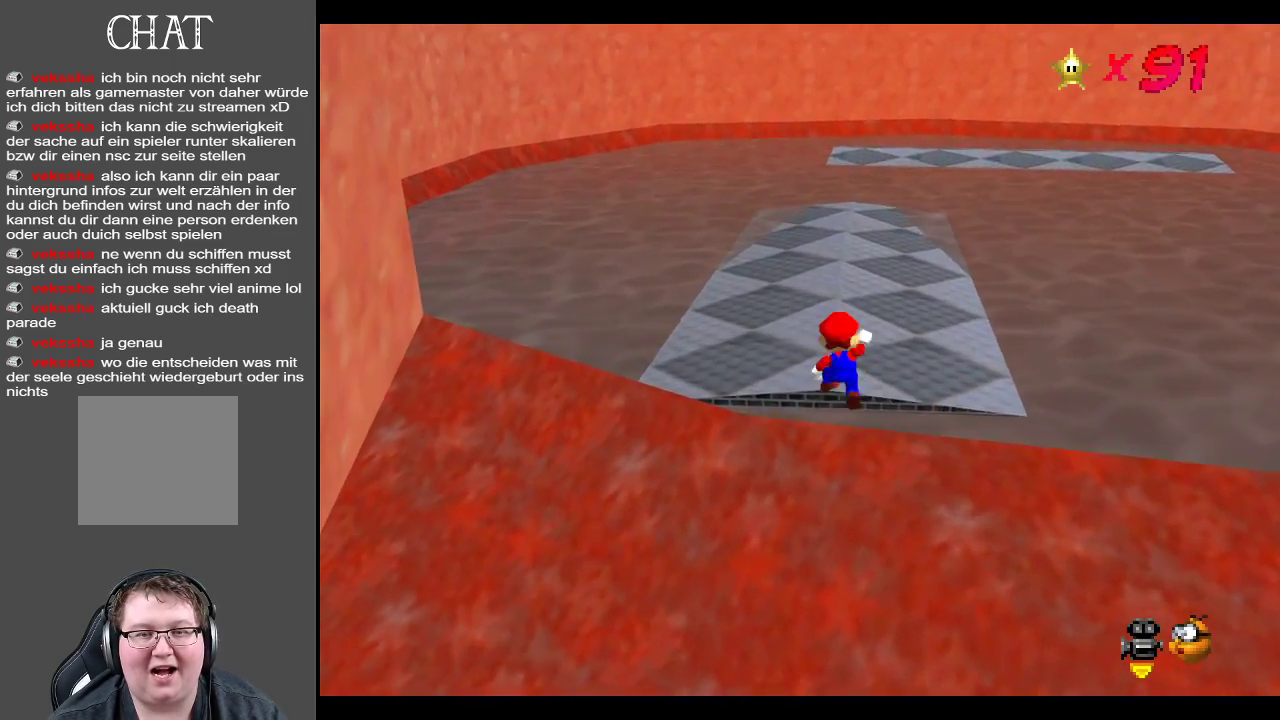
{"buttons": [], "left_stick": "up-right", "right_stick": "center", "events": [[83, "A", "up"], [117, "left_stick", "up-right"], [267, "X", "down"], [383, "X", "up"]]}
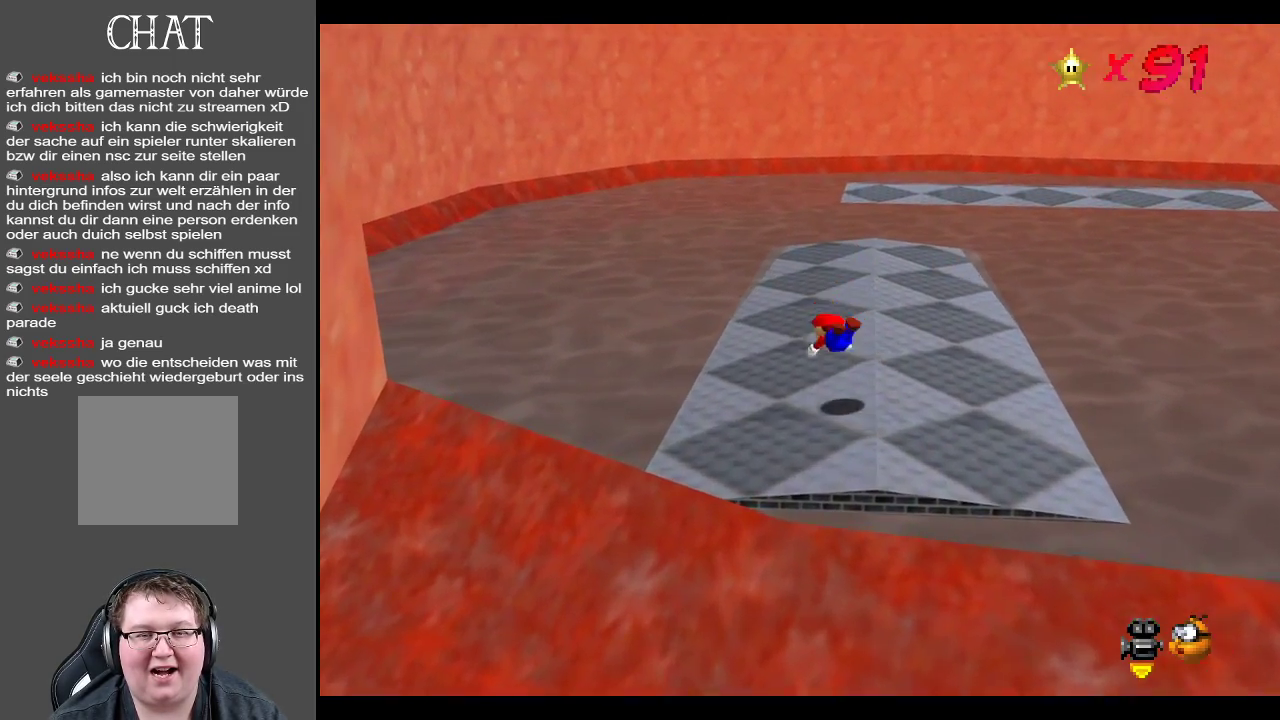
{"buttons": [], "left_stick": "up-right", "right_stick": "center", "events": [[200, "A", "down"], [350, "A", "up"]]}
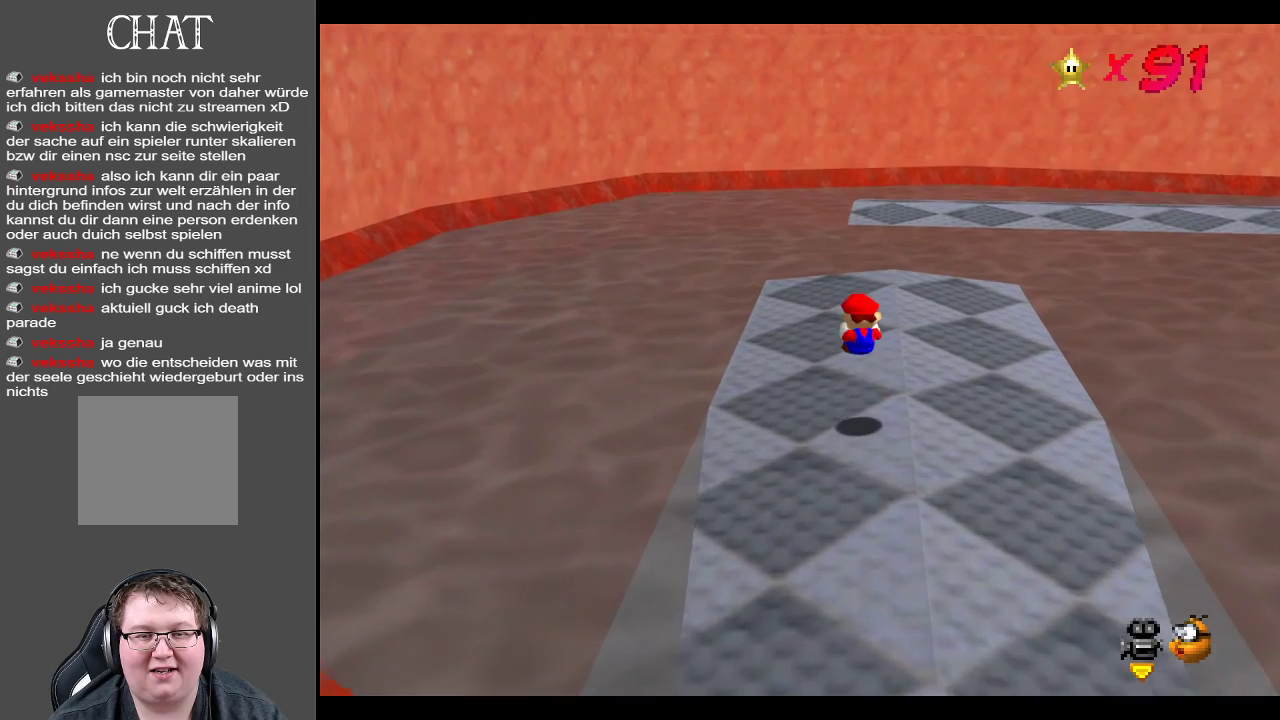
{"buttons": [], "left_stick": "up-right", "right_stick": "center", "events": []}
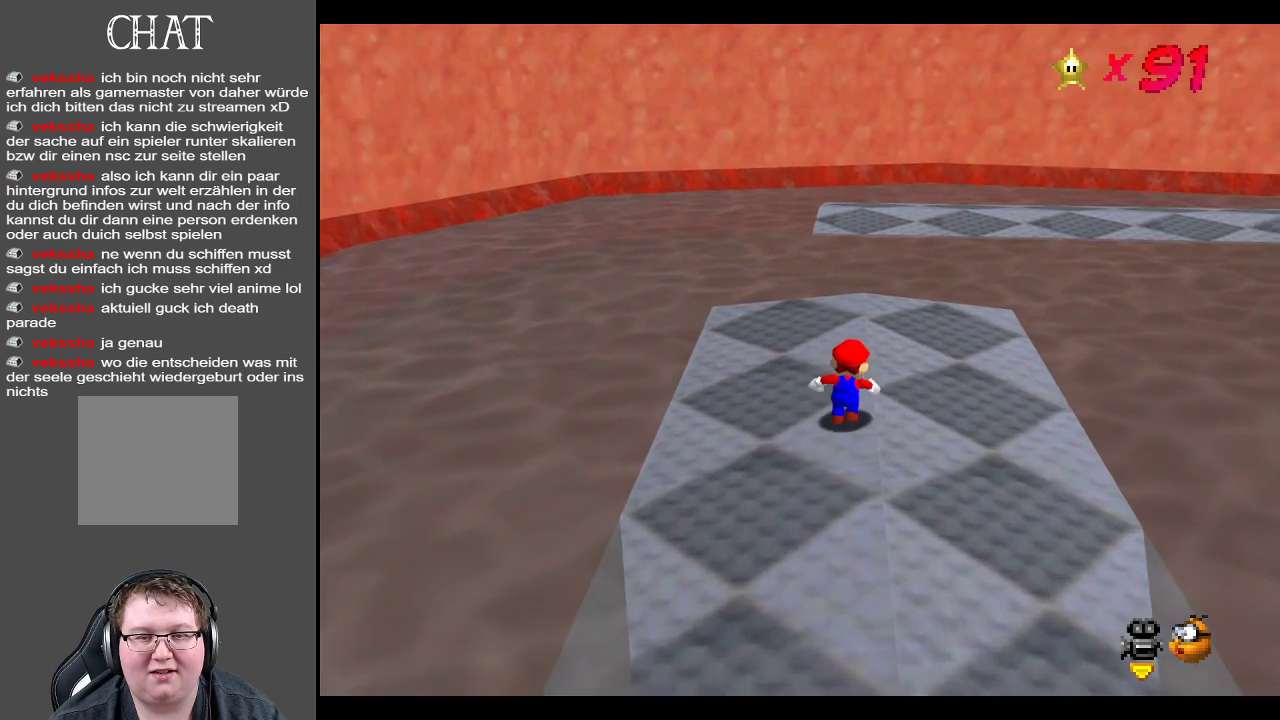
{"buttons": [], "left_stick": "up", "right_stick": "center", "events": [[117, "left_stick", "up"]]}
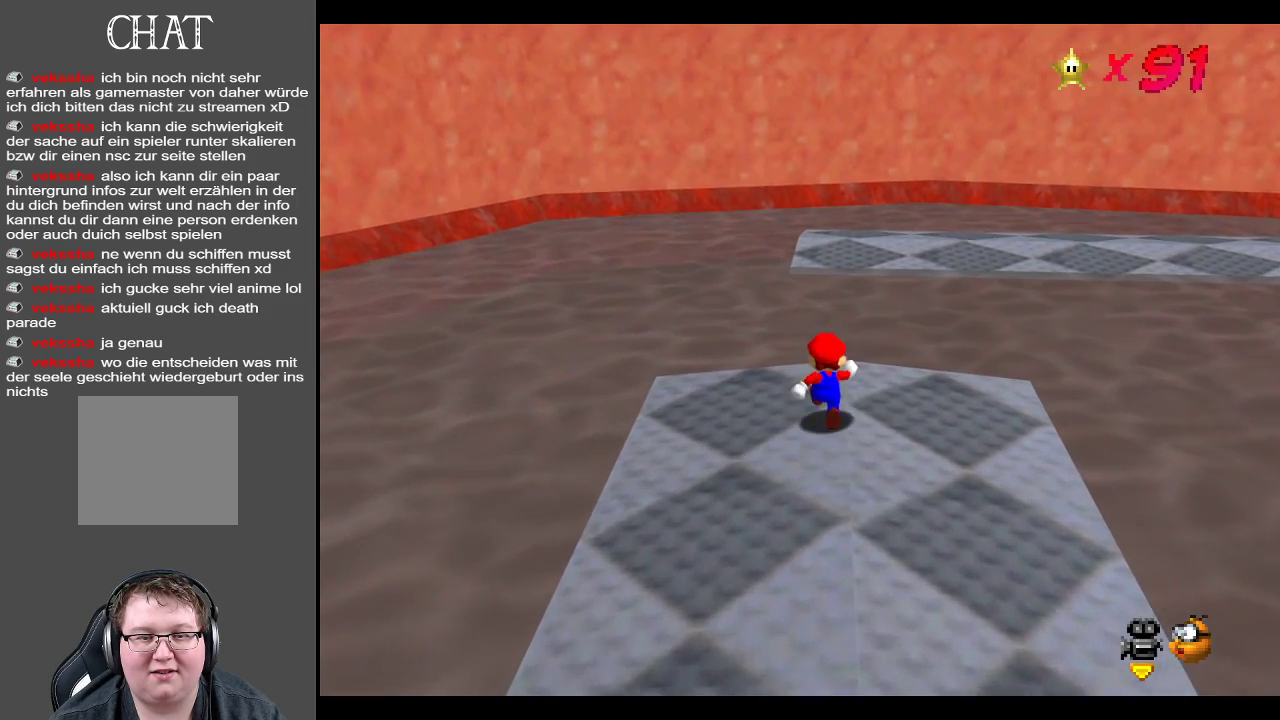
{"buttons": ["Y"], "left_stick": "up-right", "right_stick": "center", "events": [[67, "L2", "down"], [117, "A", "down"], [217, "left_stick", "up-right"], [267, "A", "up"], [300, "L2", "up"], [450, "Y", "down"]]}
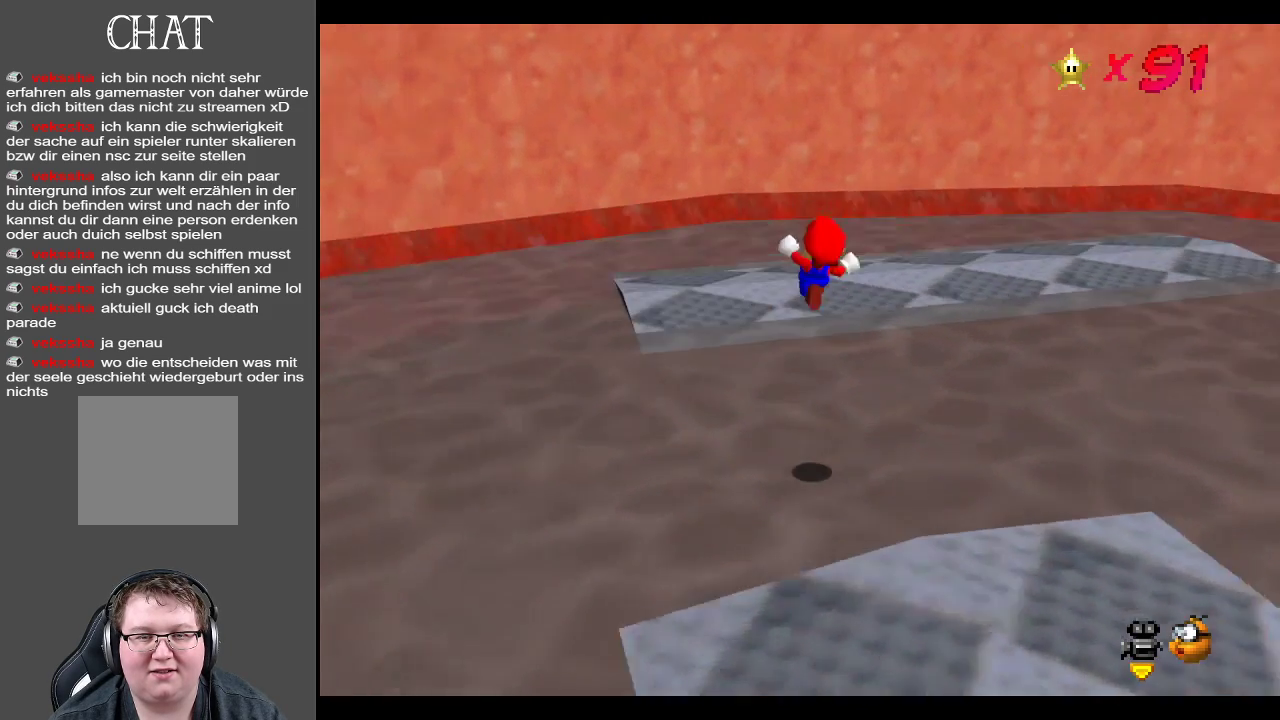
{"buttons": [], "left_stick": "up", "right_stick": "center", "events": [[33, "Y", "up"], [83, "left_stick", "right"], [250, "Y", "down"], [350, "left_stick", "up"], [367, "Y", "up"]]}
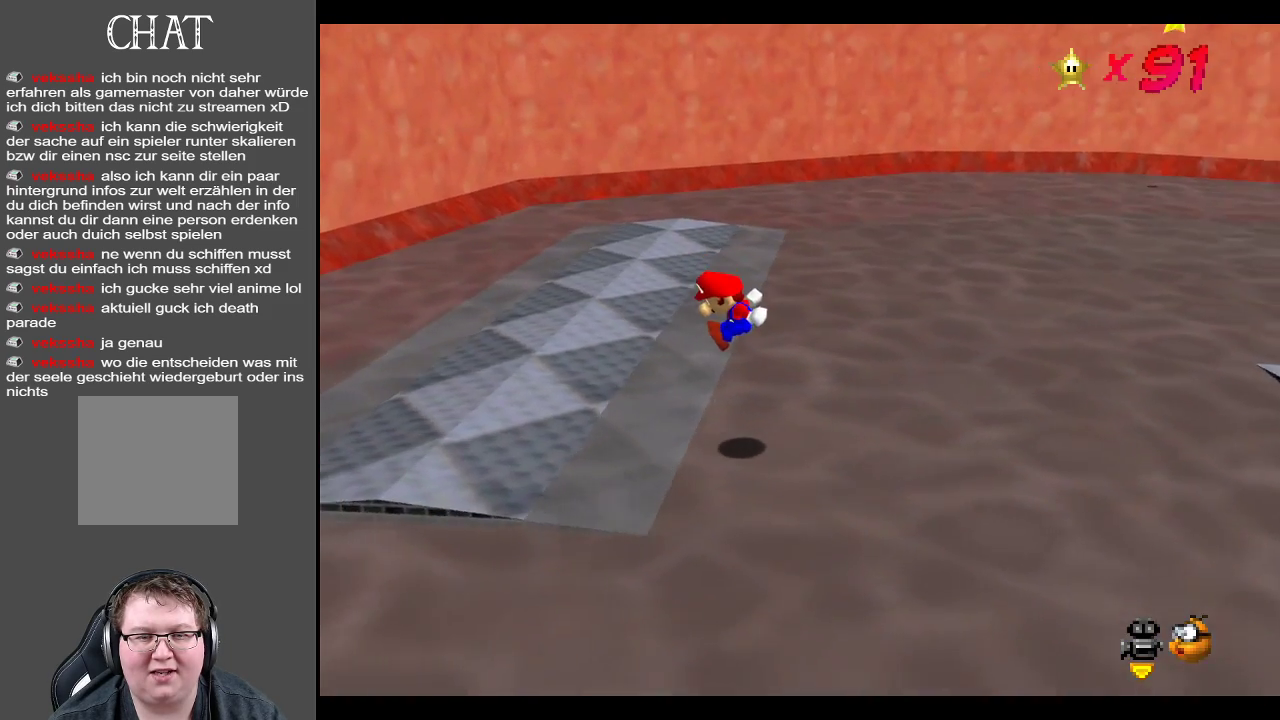
{"buttons": [], "left_stick": "up", "right_stick": "center", "events": []}
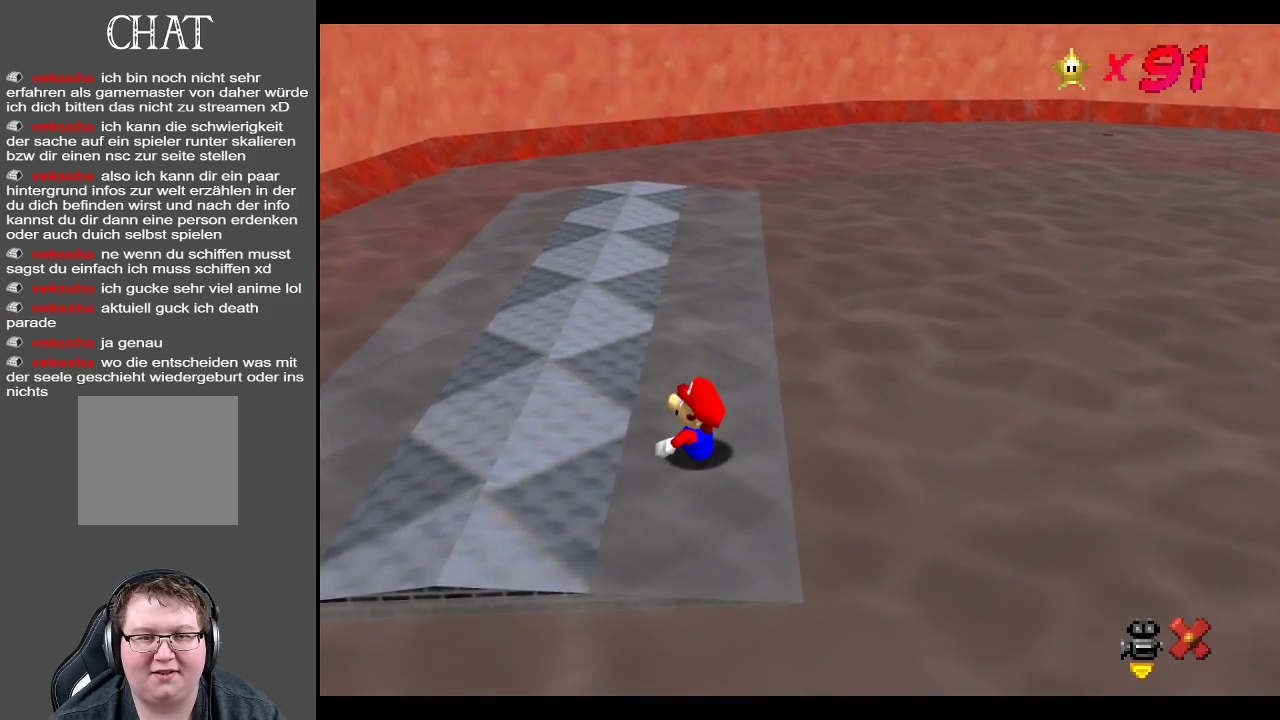
{"buttons": [], "left_stick": "center", "right_stick": "center", "events": [[500, "left_stick", "center"]]}
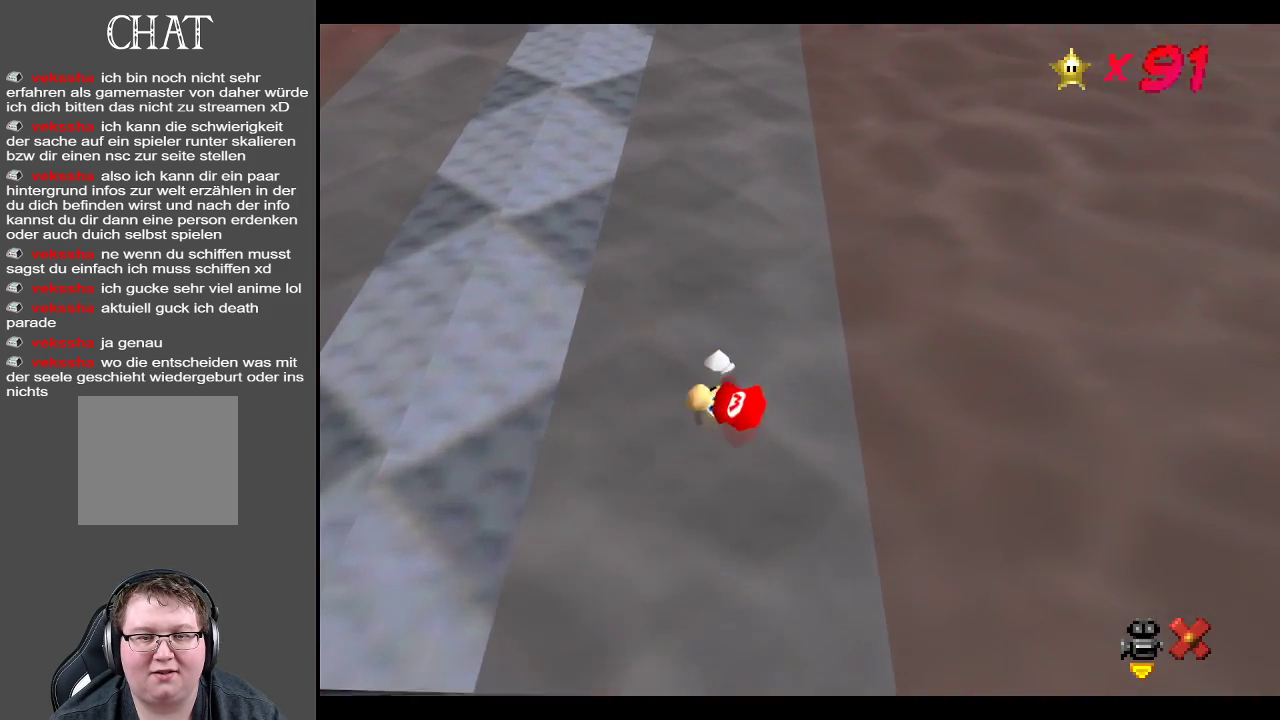
{"buttons": [], "left_stick": "center", "right_stick": "center", "events": []}
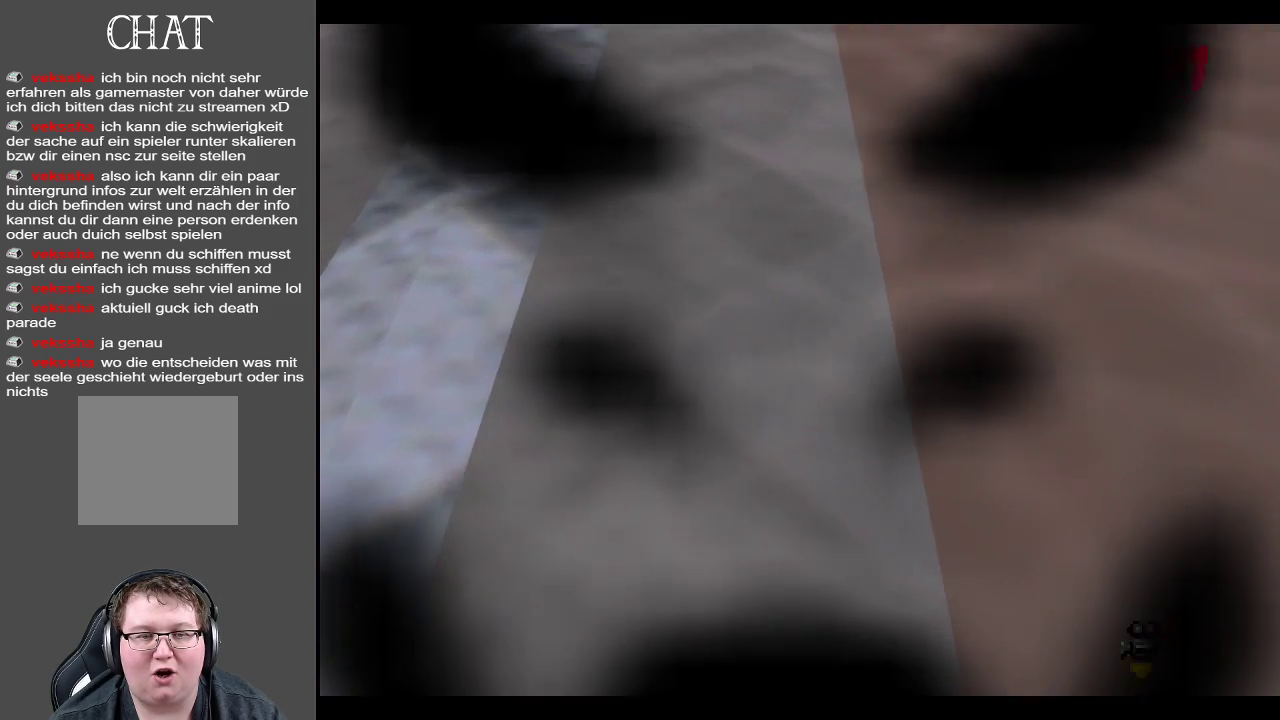
{"buttons": [], "left_stick": "center", "right_stick": "center", "events": []}
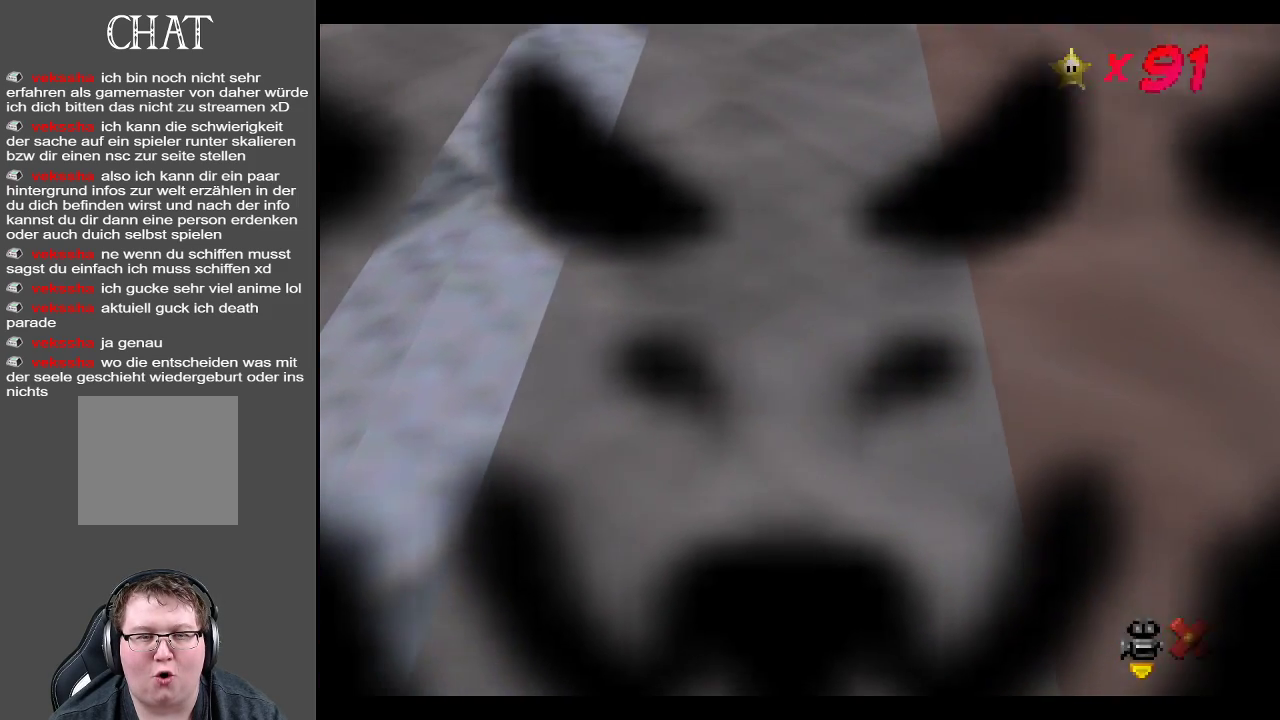
{"buttons": [], "left_stick": "center", "right_stick": "center", "events": []}
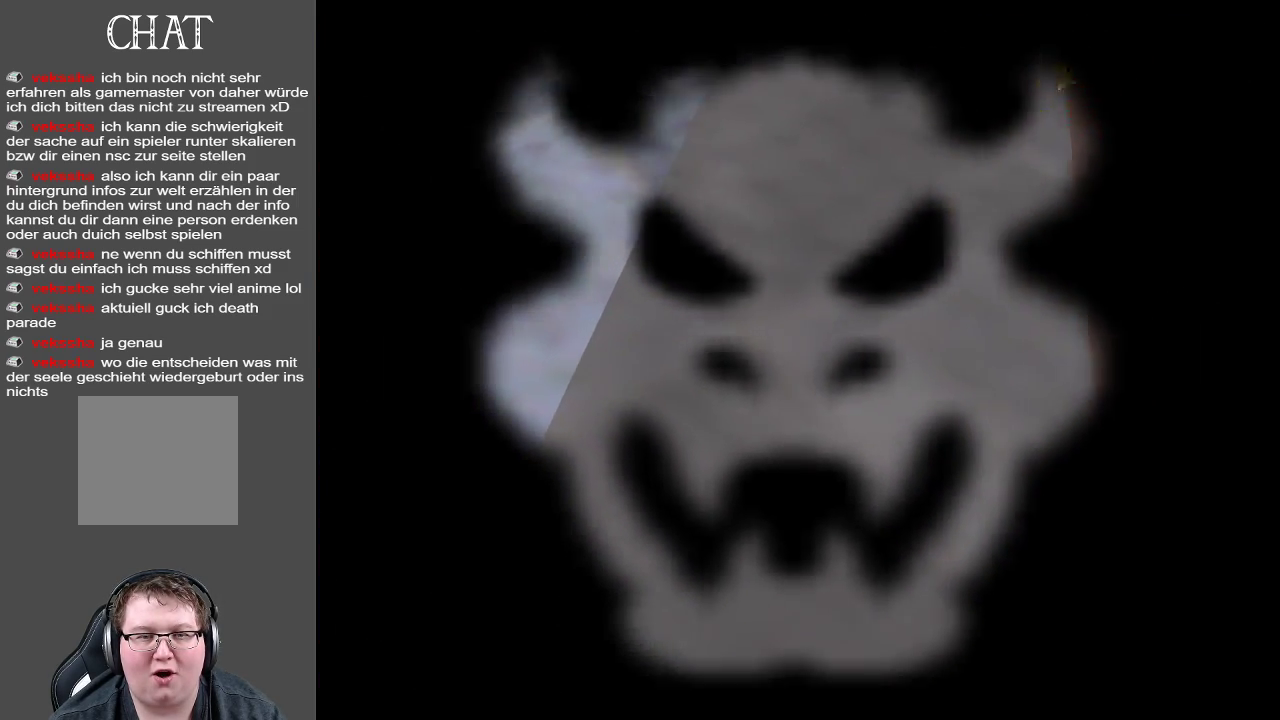
{"buttons": [], "left_stick": "center", "right_stick": "center", "events": []}
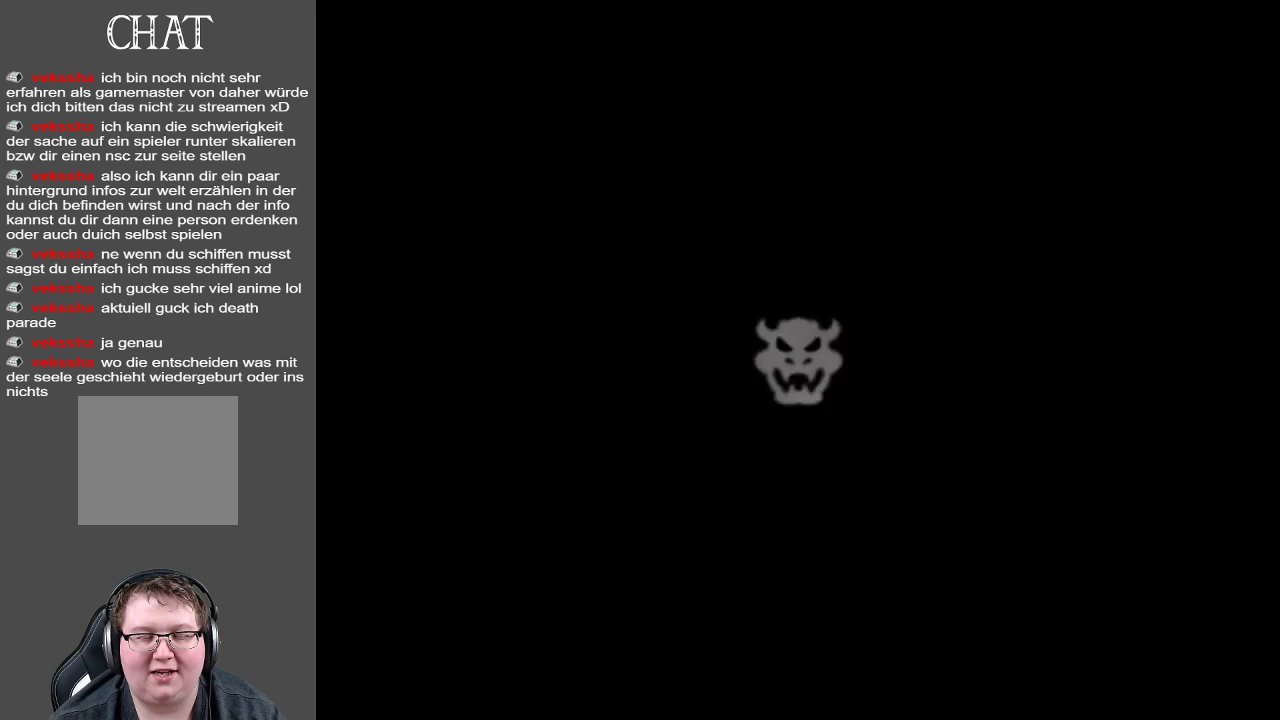
{"buttons": [], "left_stick": "center", "right_stick": "center", "events": []}
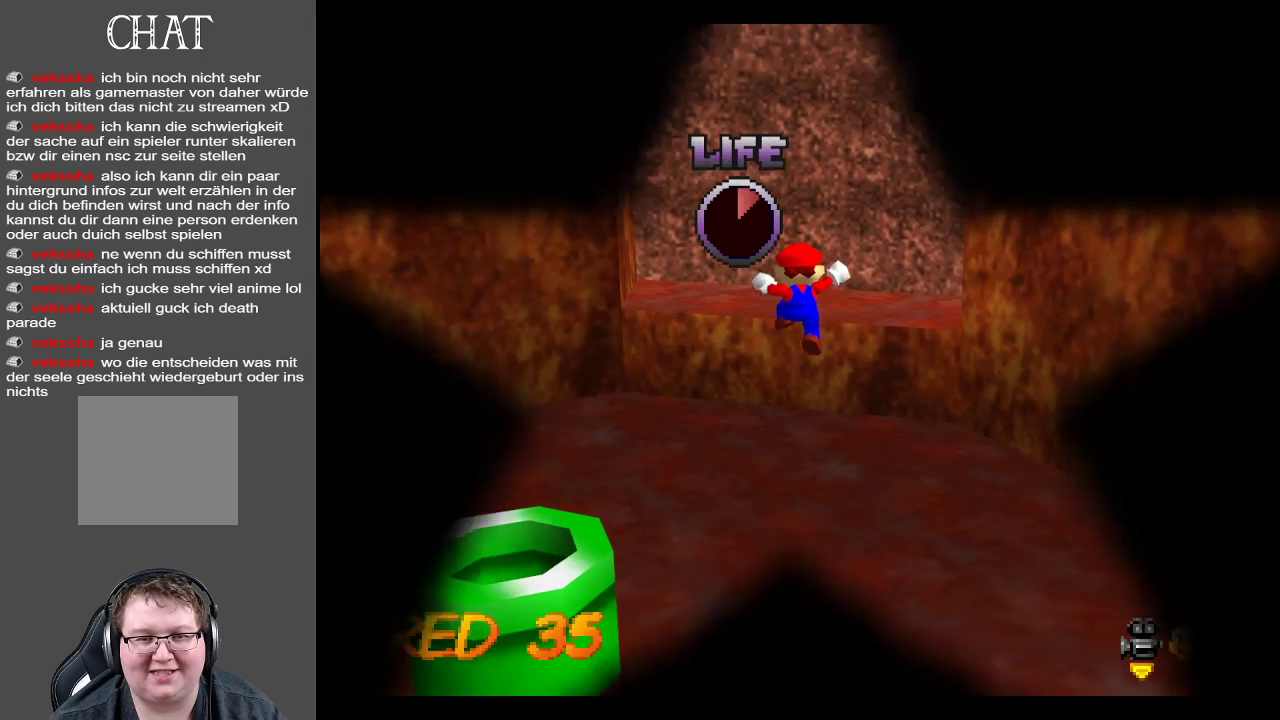
{"buttons": [], "left_stick": "up-left", "right_stick": "center", "events": [[500, "left_stick", "up-left"]]}
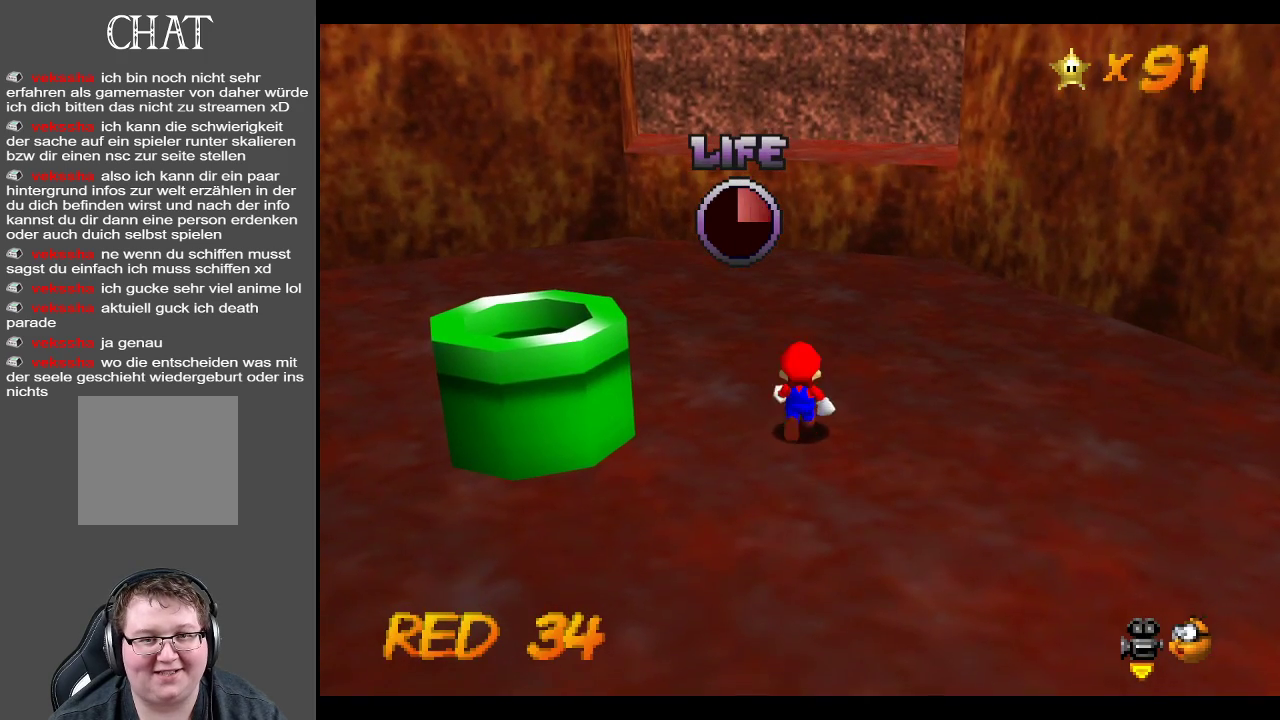
{"buttons": [], "left_stick": "down-left", "right_stick": "center", "events": [[367, "left_stick", "left"], [500, "left_stick", "down-left"]]}
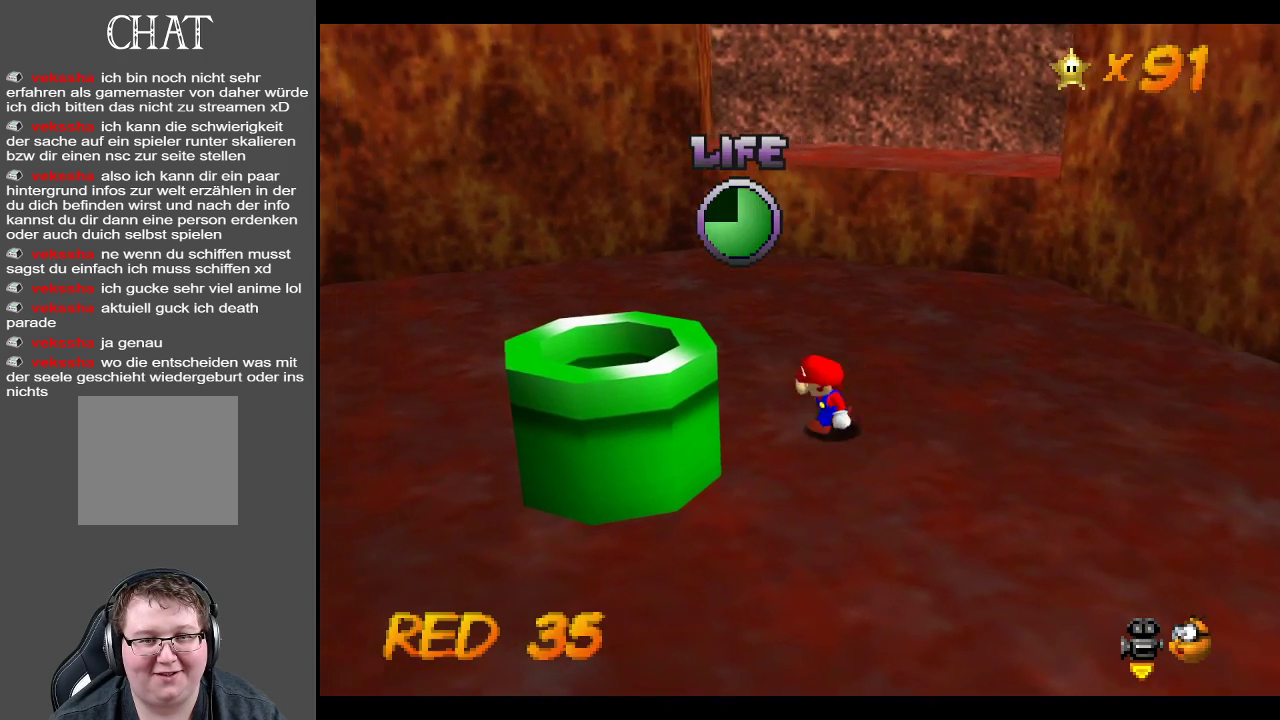
{"buttons": [], "left_stick": "down", "right_stick": "center", "events": [[33, "A", "down"], [250, "A", "up"], [250, "left_stick", "down"]]}
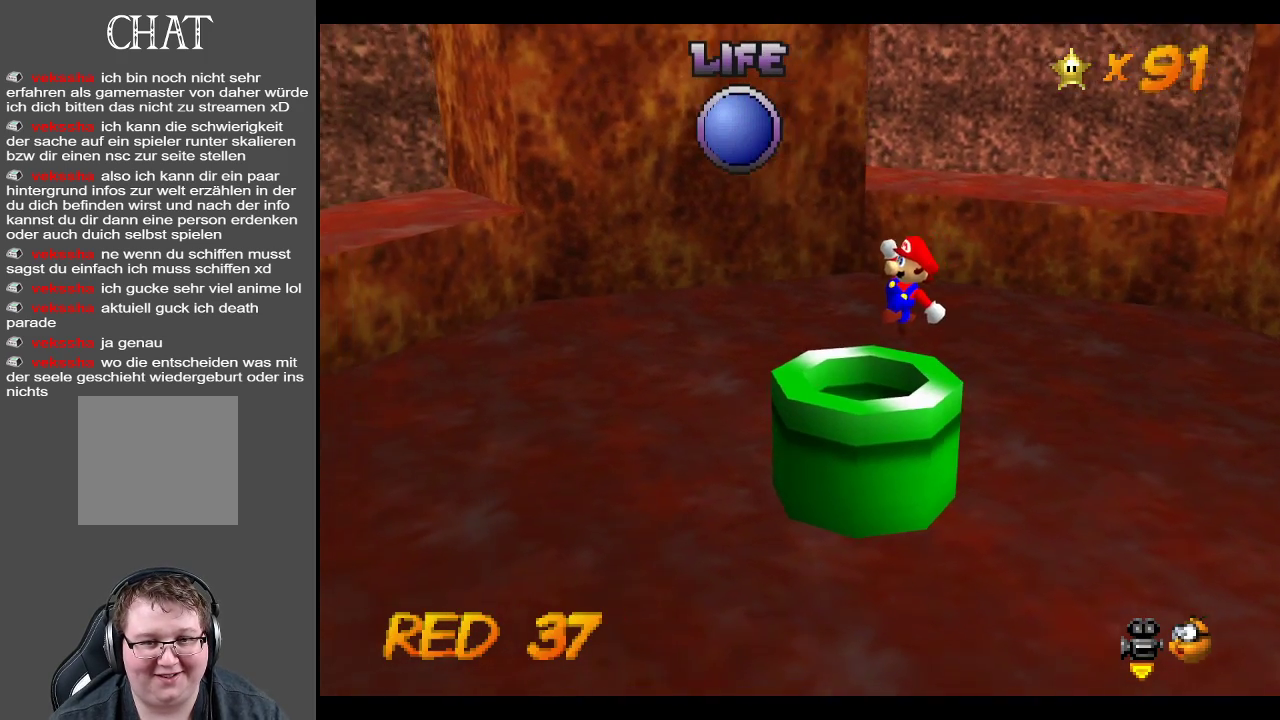
{"buttons": [], "left_stick": "center", "right_stick": "center", "events": [[33, "left_stick", "right"], [467, "left_stick", "center"]]}
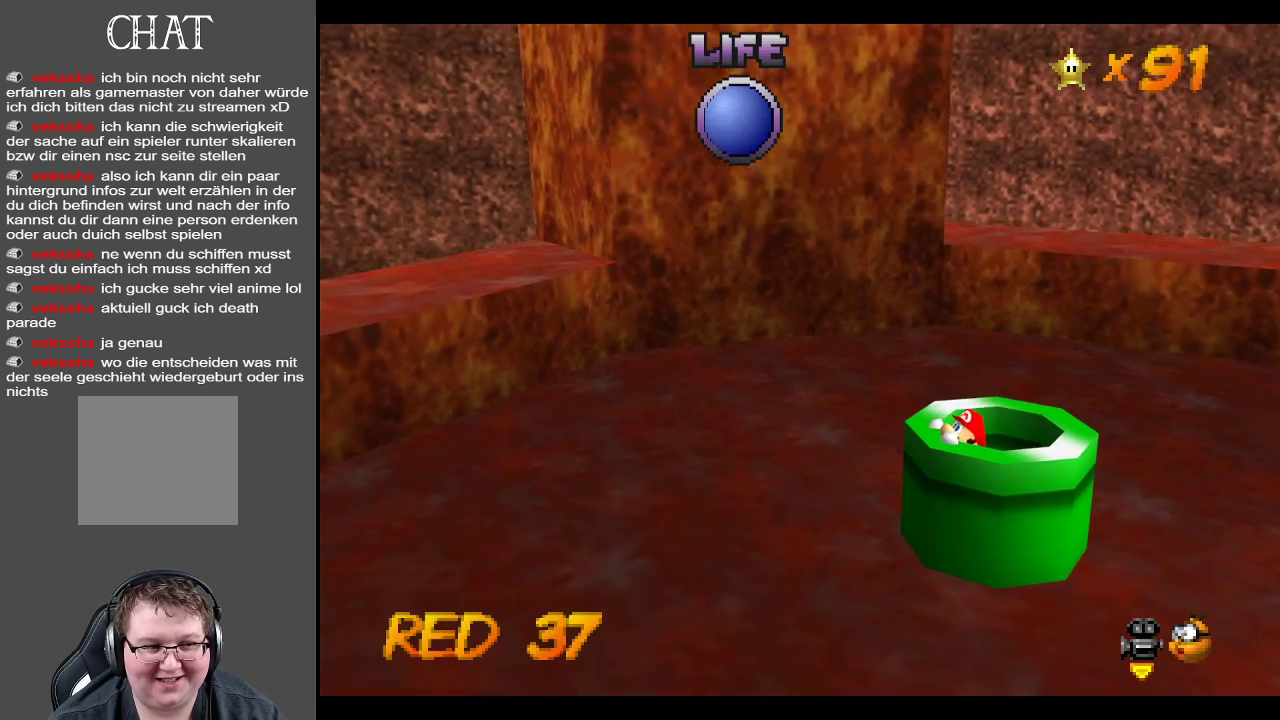
{"buttons": [], "left_stick": "center", "right_stick": "center", "events": [[167, "left_stick", "right"], [383, "left_stick", "center"]]}